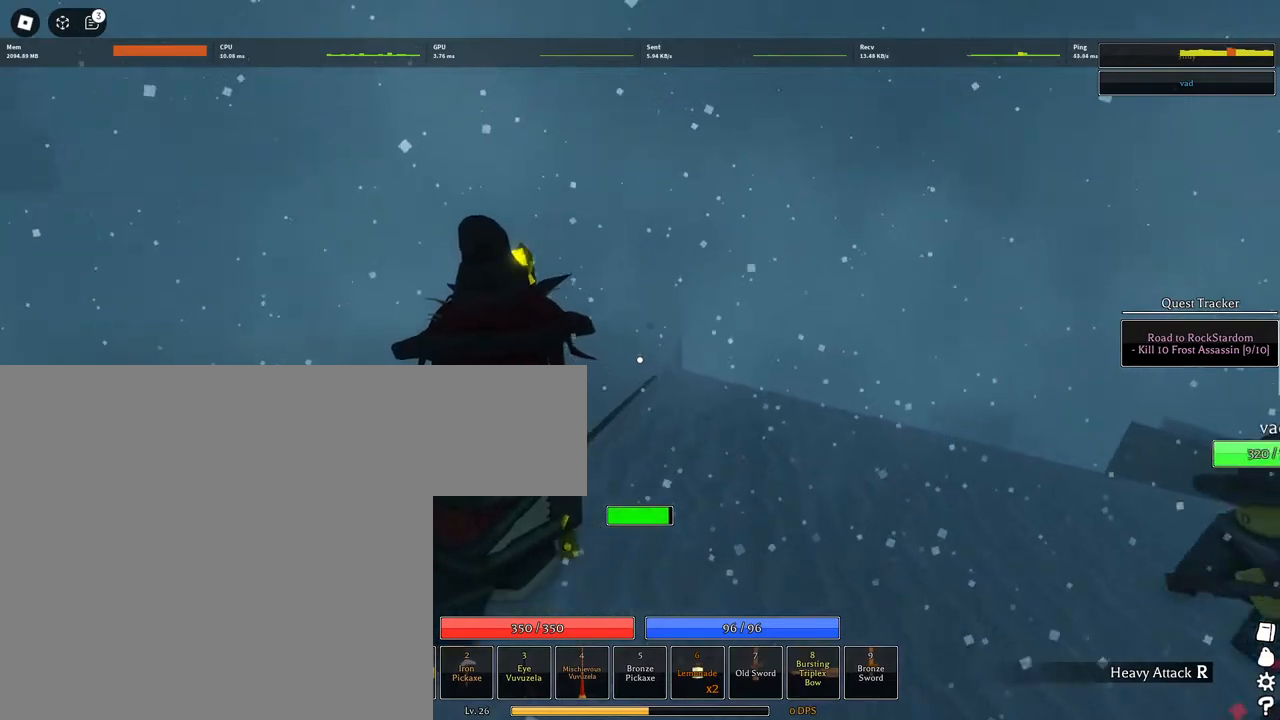
Gameplay with keyboard and mouse; each line is a JSON object with the keys and mouse buttons held at the frame after it. "events" lists presses ("down") and releases ("up") of "1", "2", "3", "4", "5", "a", "alt", "c", "caps_lock", "ctrl", "d", "e", "f", "g", "q", "r", "s", "shift", "space", "t", "tab", "v", "w", "x", "z", "mouse_left", "mouse_wheel" and "mouse_right" between this image and that frame as [ms after this image, input, new state], when the widget could be followed in between. "mouse_left", "mouse_wheel", "mouse_right" = the "left", "wheel", "right" buttons of the "mouse" list. No other keys are recorded. "wheel" means that the mouse wheel is clicked or scrolled. Not read: mouse_move.
{"keys": ["q", "w"], "mouse": [], "events": [[17, "space", "down"], [167, "space", "up"], [300, "mouse_left", "up"], [350, "a", "up"], [483, "q", "down"]]}
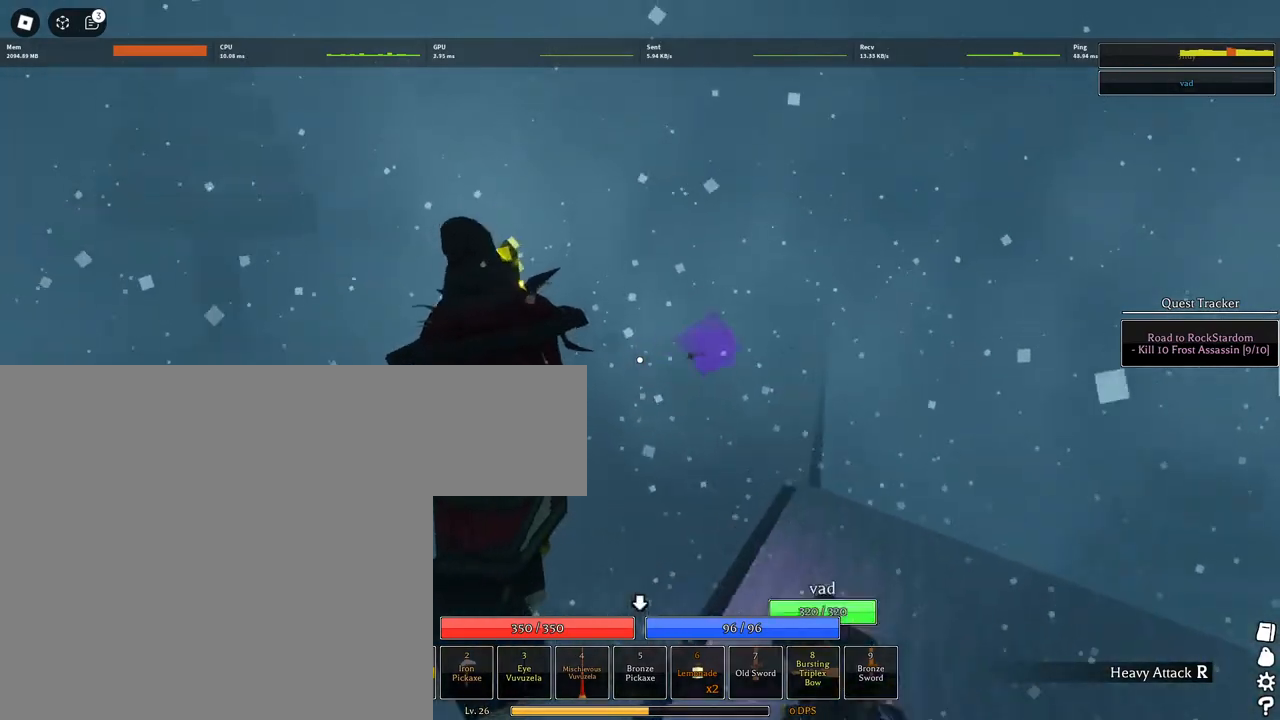
{"keys": ["w"], "mouse": [], "events": [[33, "q", "up"], [133, "q", "down"], [183, "q", "up"], [267, "q", "down"], [317, "q", "up"], [417, "q", "down"], [500, "q", "up"]]}
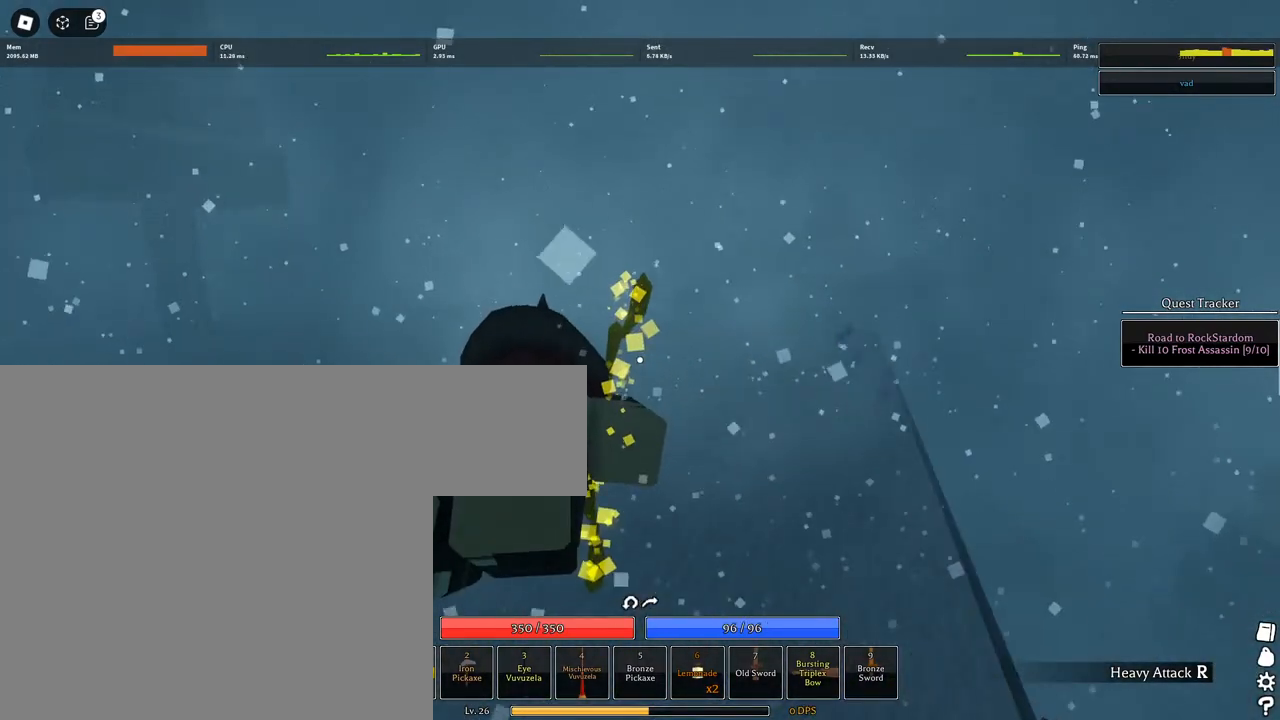
{"keys": ["w"], "mouse": ["left"], "events": [[50, "q", "down"], [200, "q", "up"], [233, "space", "down"], [283, "mouse_left", "down"], [483, "space", "up"]]}
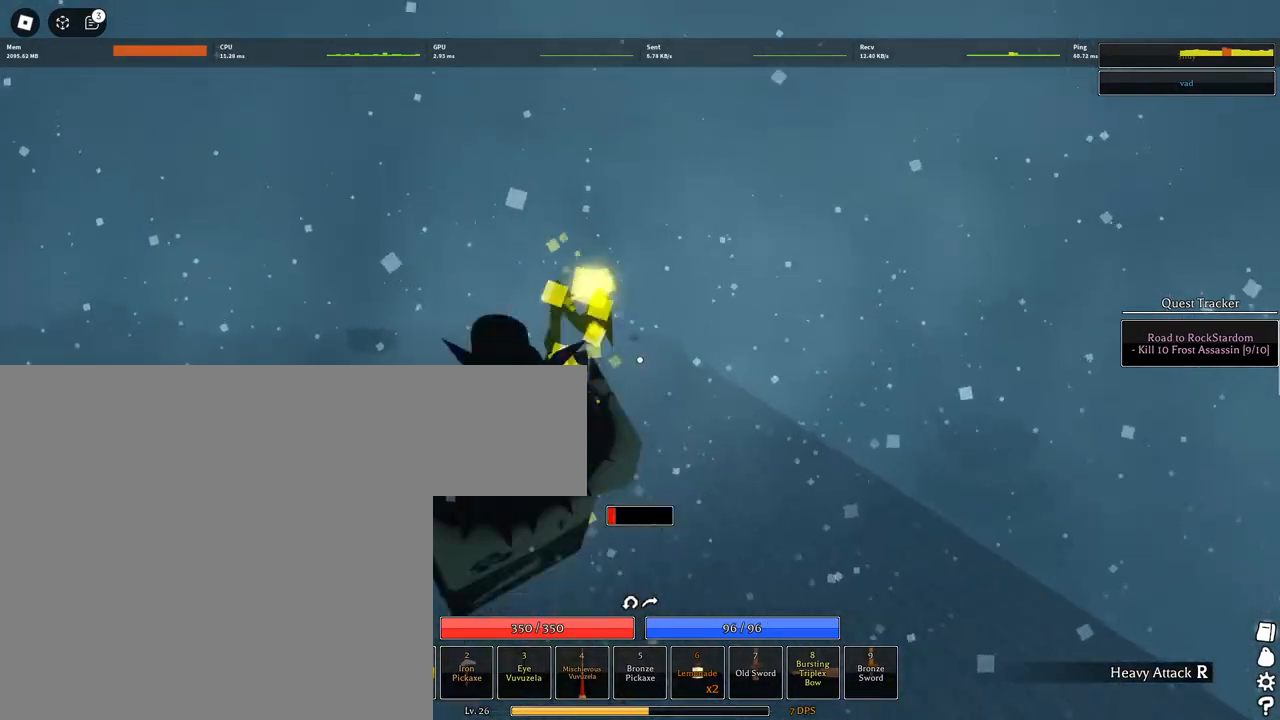
{"keys": ["space", "w"], "mouse": ["left"], "events": [[433, "space", "down"]]}
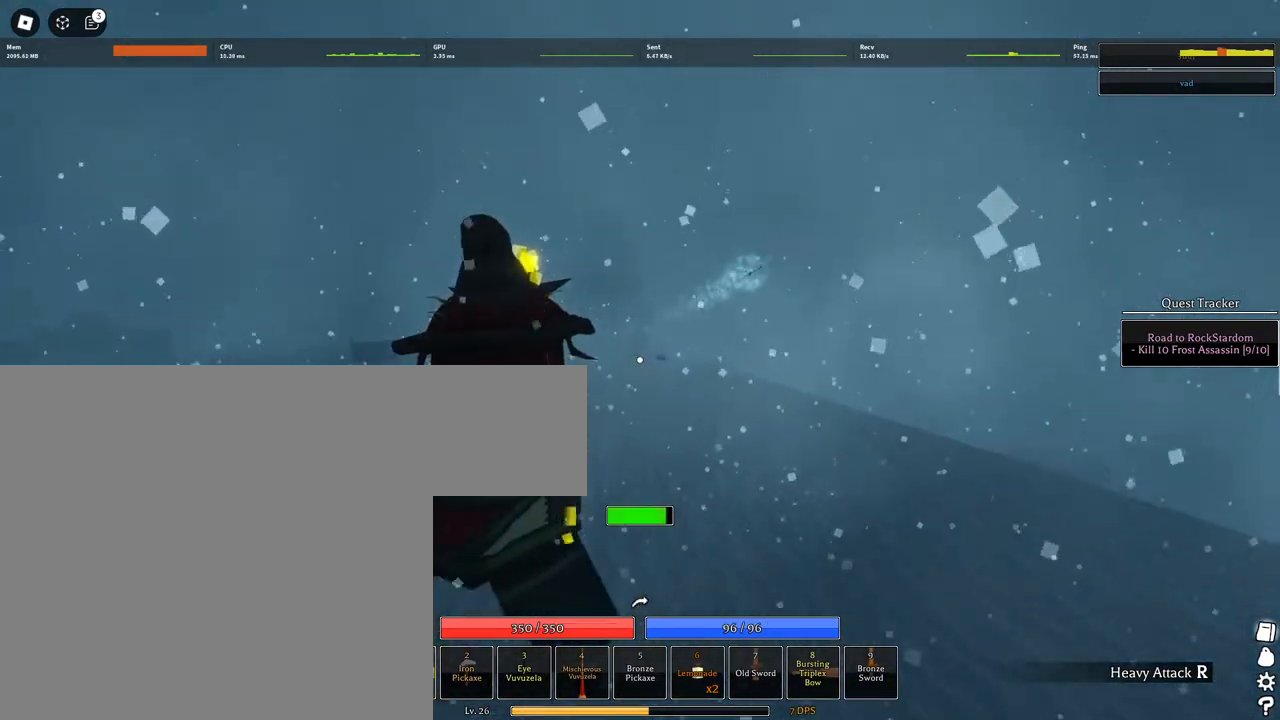
{"keys": ["w"], "mouse": ["left"], "events": [[133, "space", "up"], [183, "mouse_left", "up"], [467, "mouse_left", "down"]]}
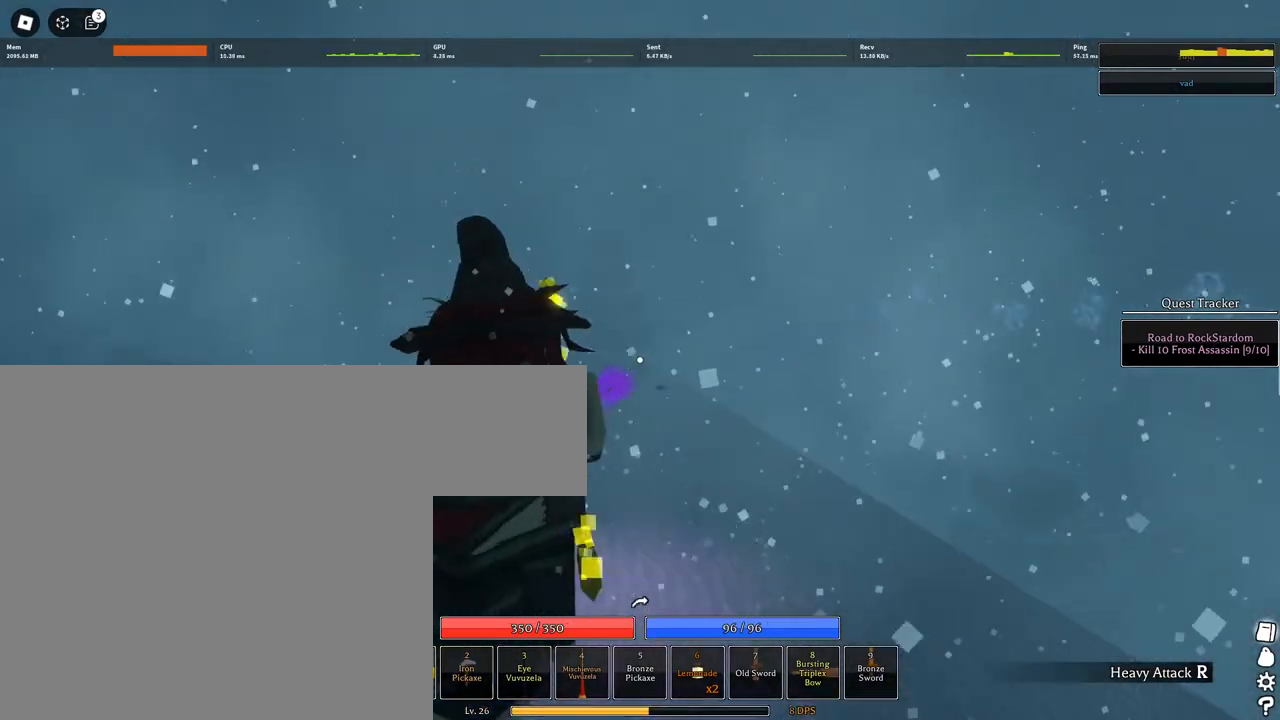
{"keys": ["w"], "mouse": ["left"], "events": []}
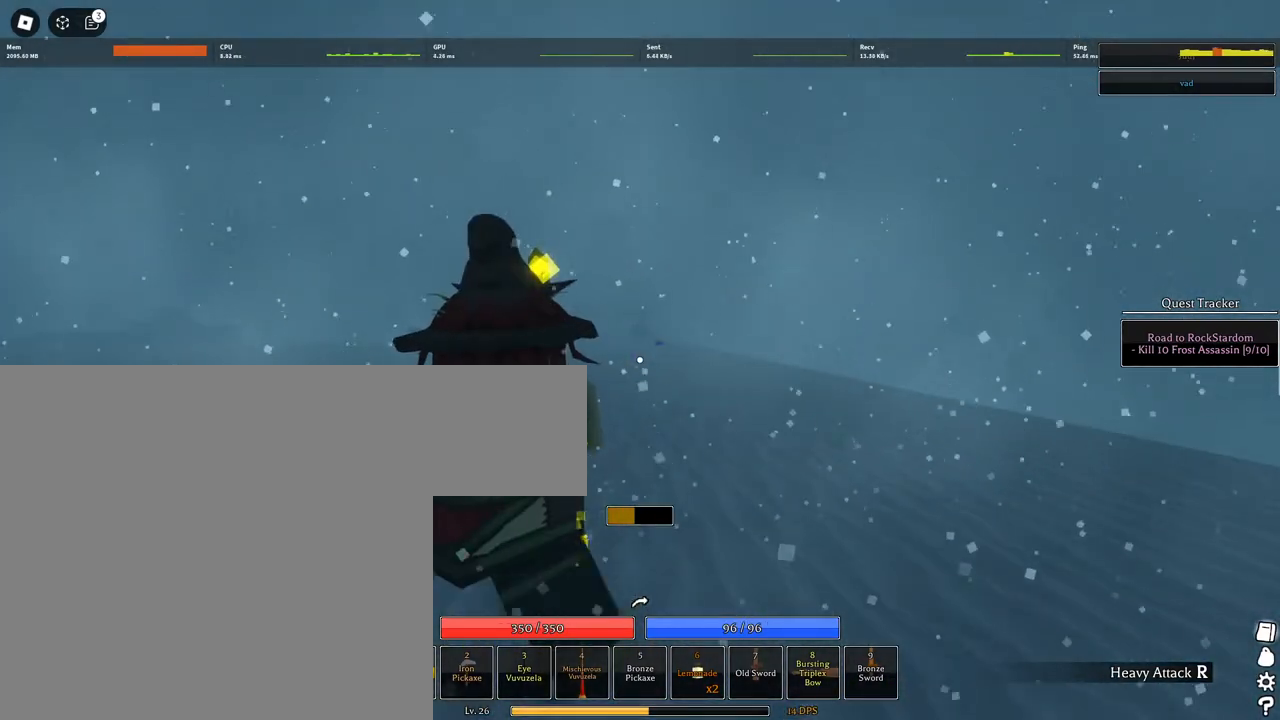
{"keys": ["space", "w"], "mouse": [], "events": [[167, "space", "down"], [433, "mouse_left", "up"]]}
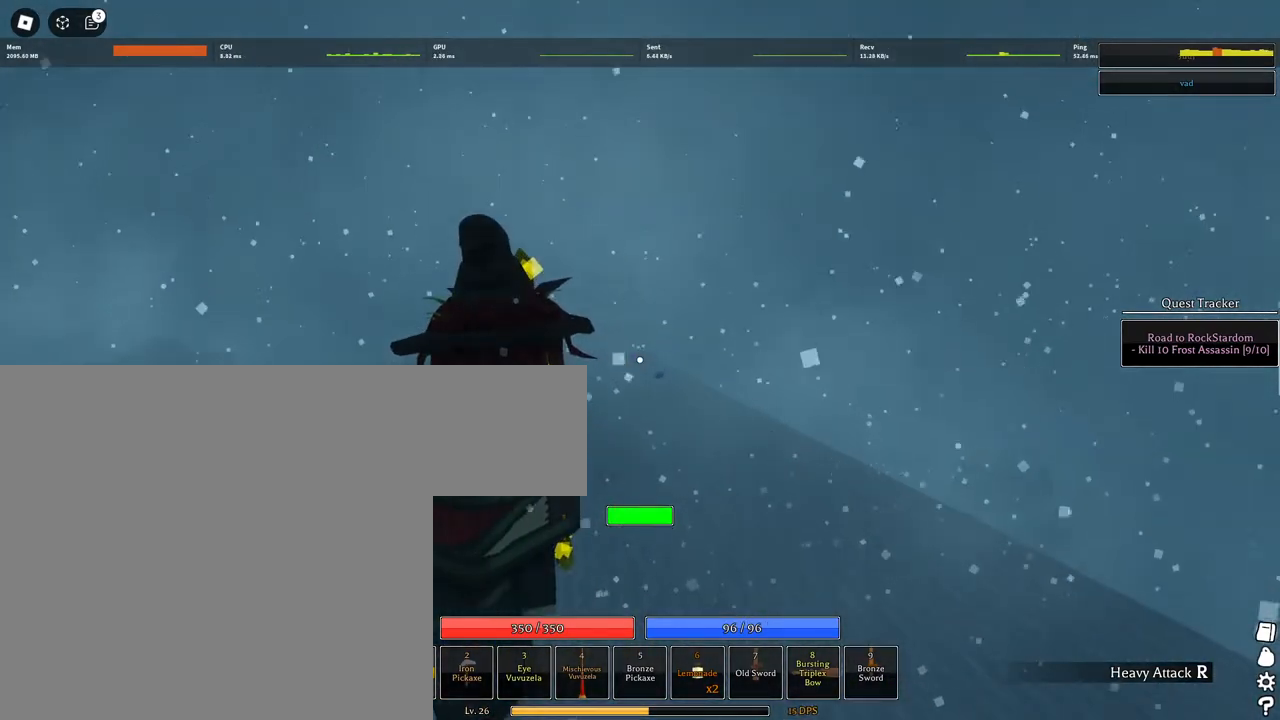
{"keys": ["w"], "mouse": ["left"], "events": [[83, "space", "up"], [133, "mouse_left", "down"]]}
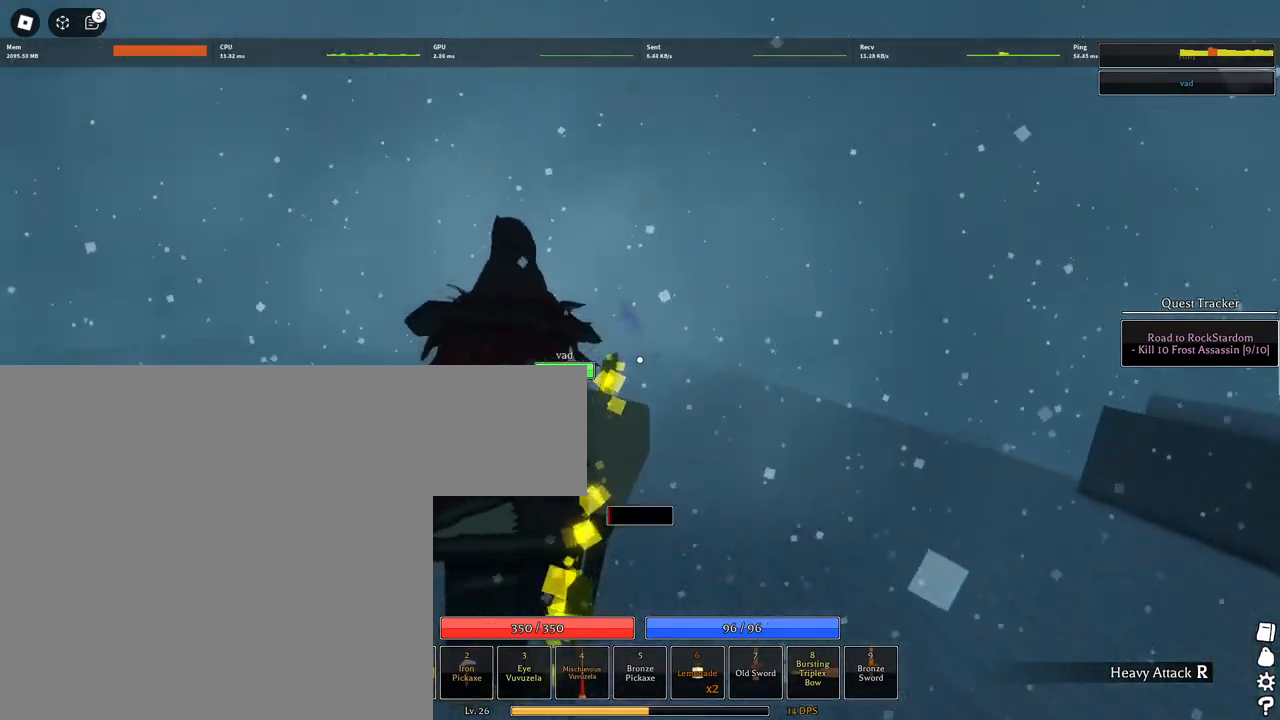
{"keys": ["space", "w"], "mouse": ["left"], "events": [[383, "space", "down"]]}
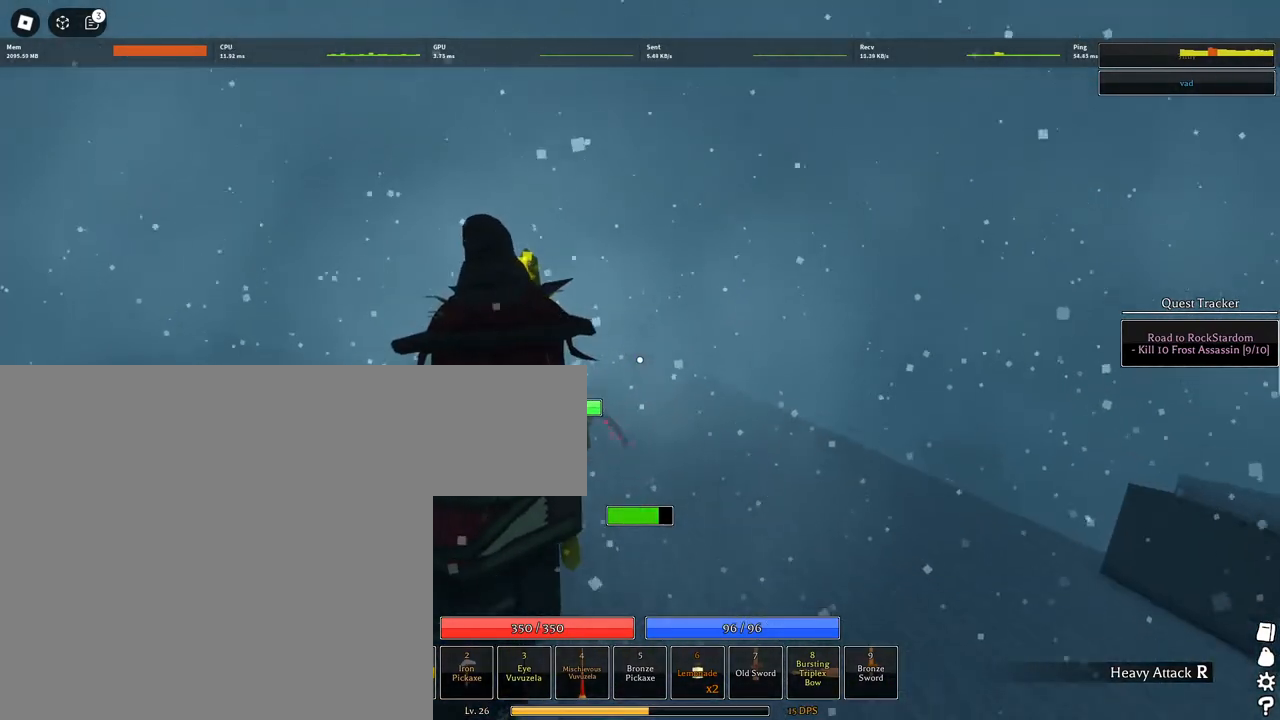
{"keys": ["w"], "mouse": ["left"], "events": [[117, "mouse_left", "up"], [117, "space", "up"], [483, "mouse_left", "down"]]}
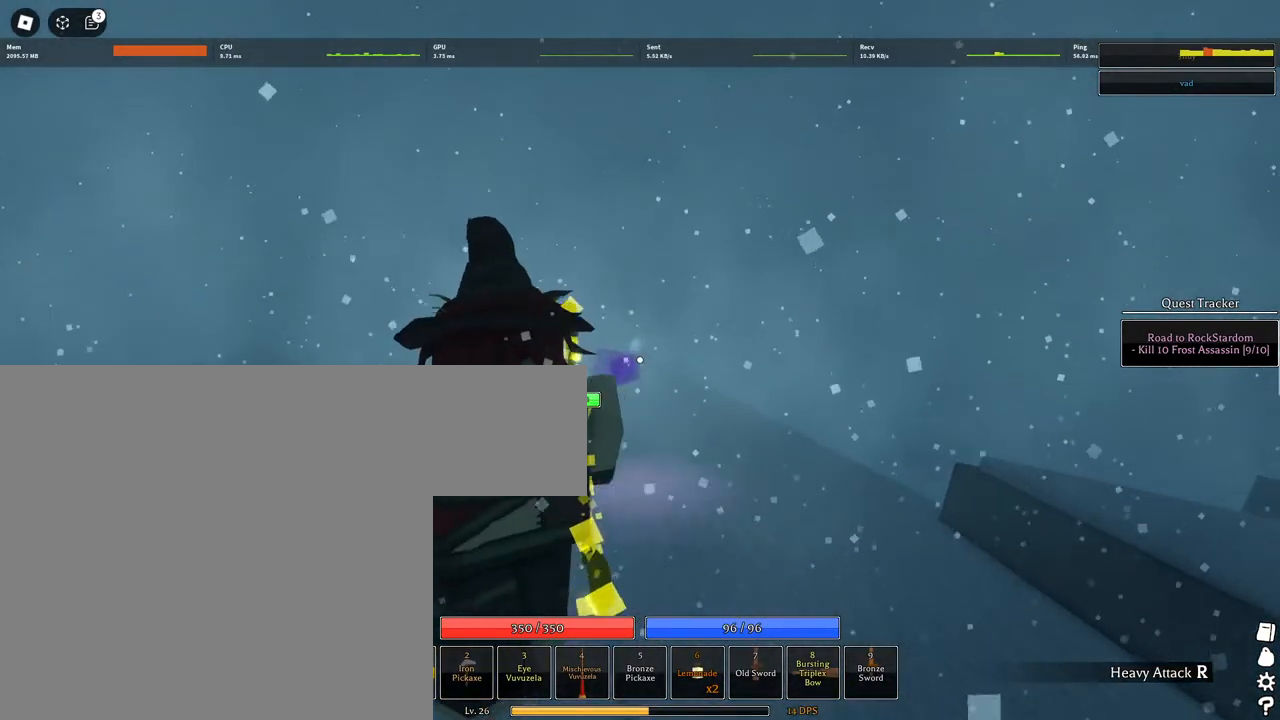
{"keys": ["w"], "mouse": ["left"], "events": []}
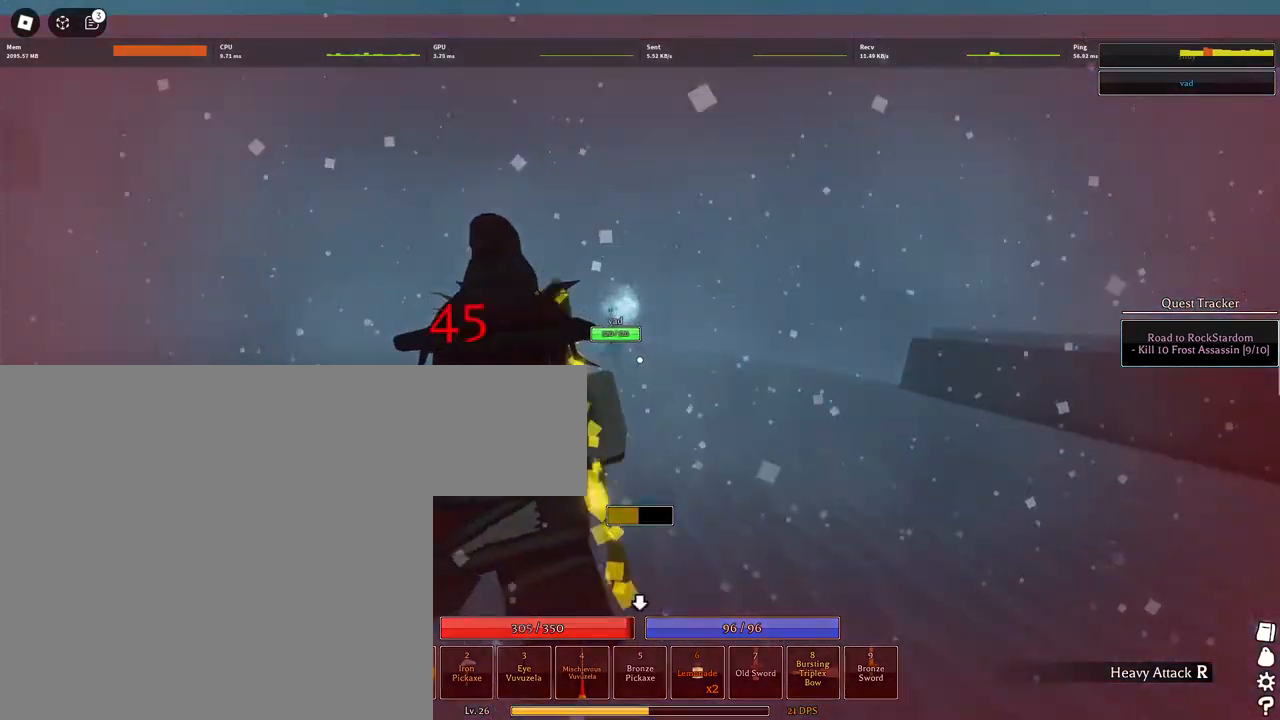
{"keys": ["w"], "mouse": ["left"], "events": [[100, "space", "down"], [433, "space", "up"]]}
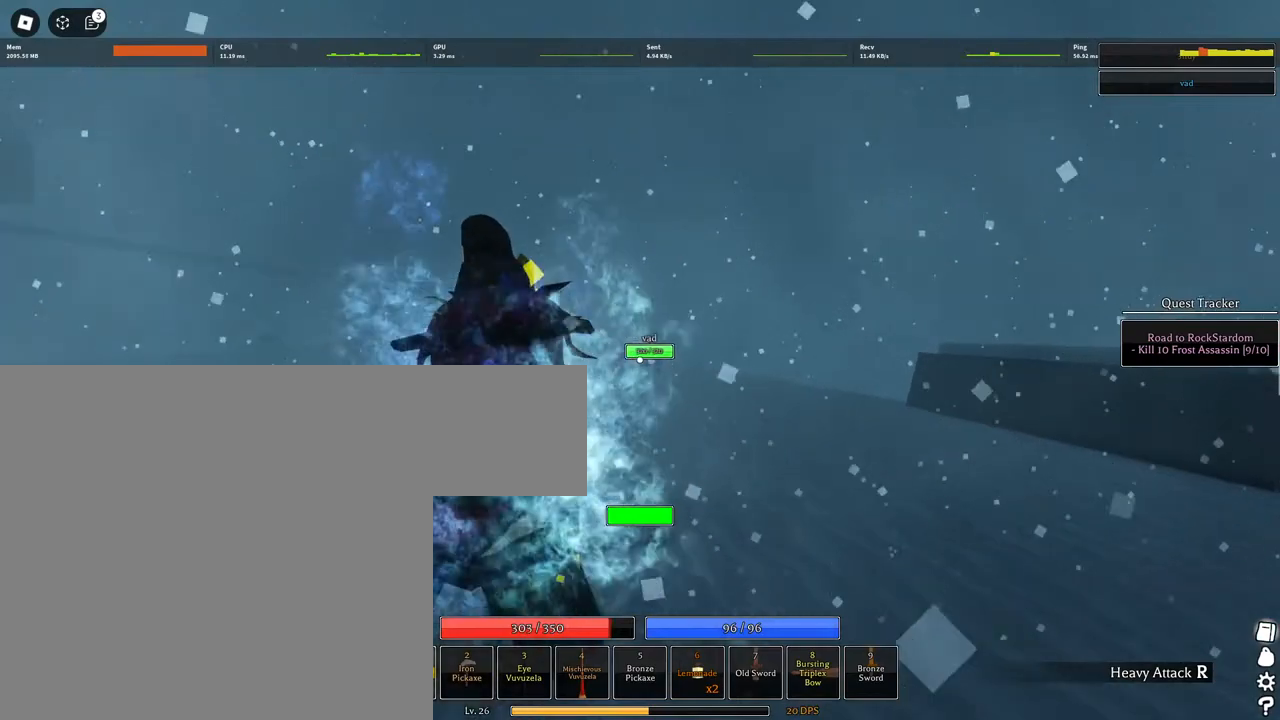
{"keys": [], "mouse": ["left"], "events": [[167, "w", "up"], [300, "mouse_left", "up"], [483, "mouse_left", "down"]]}
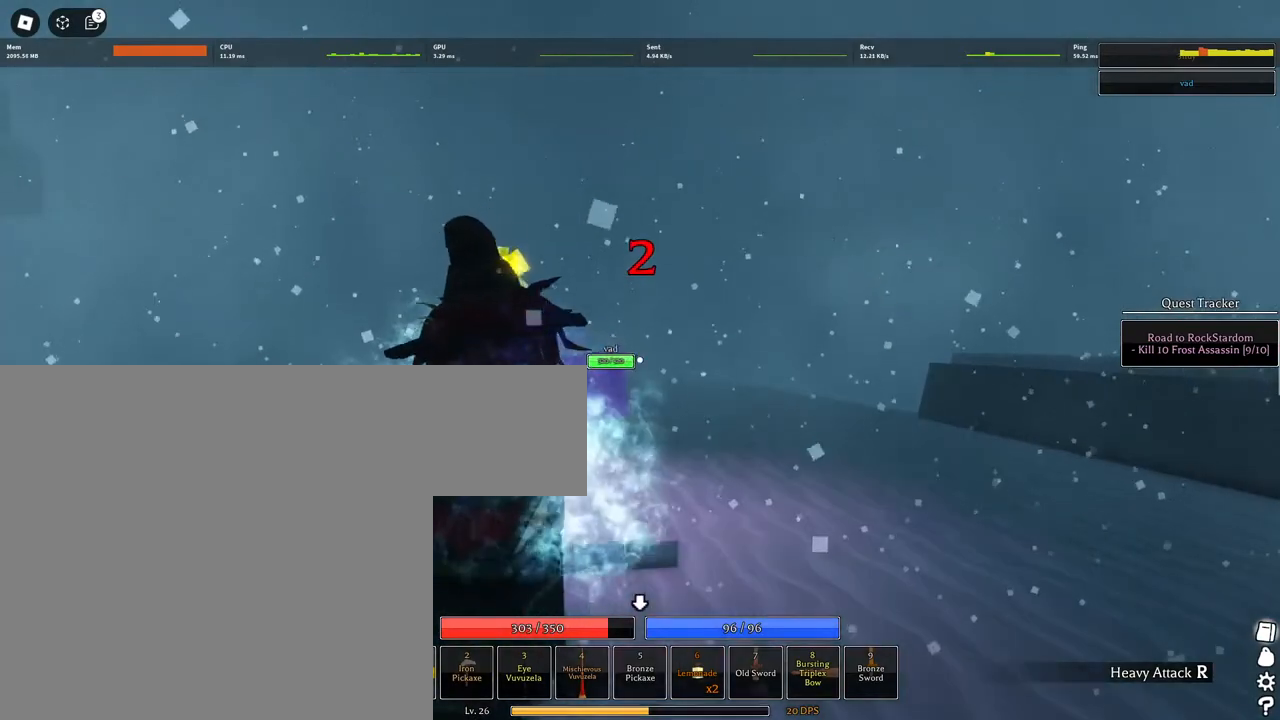
{"keys": ["w"], "mouse": ["left"], "events": [[467, "w", "down"]]}
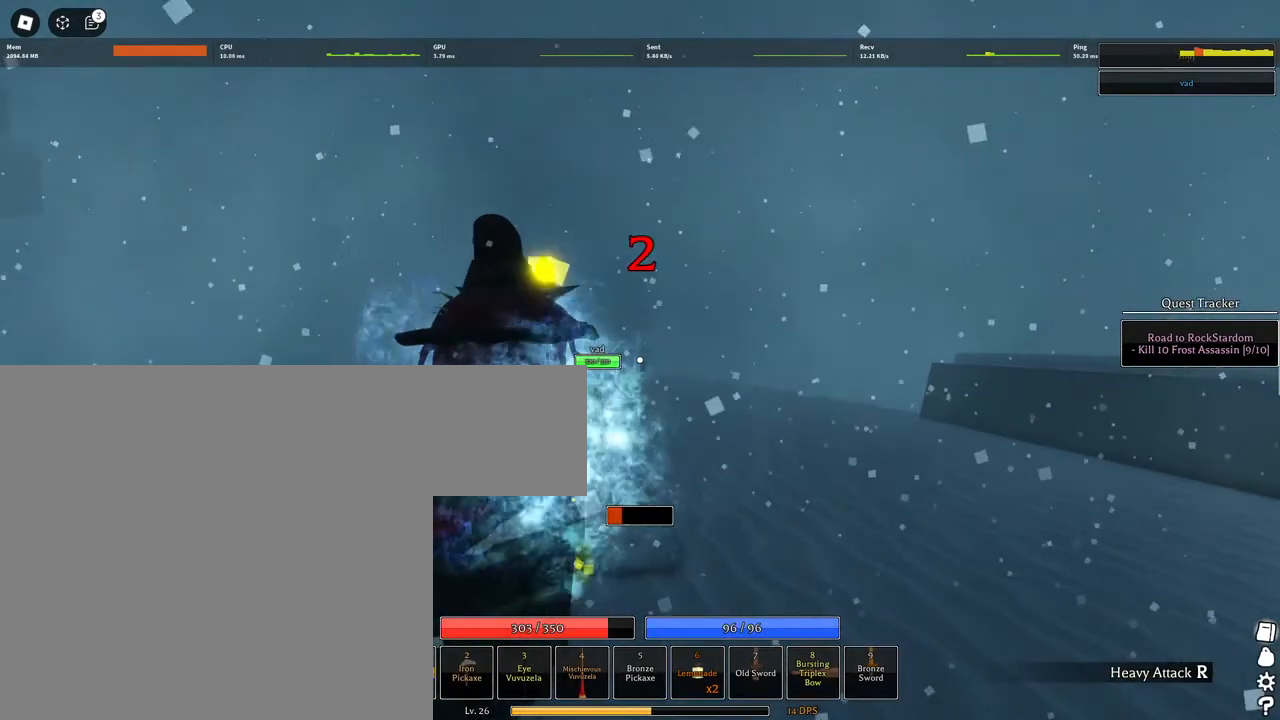
{"keys": ["a", "w"], "mouse": [], "events": [[333, "mouse_left", "up"], [383, "a", "down"]]}
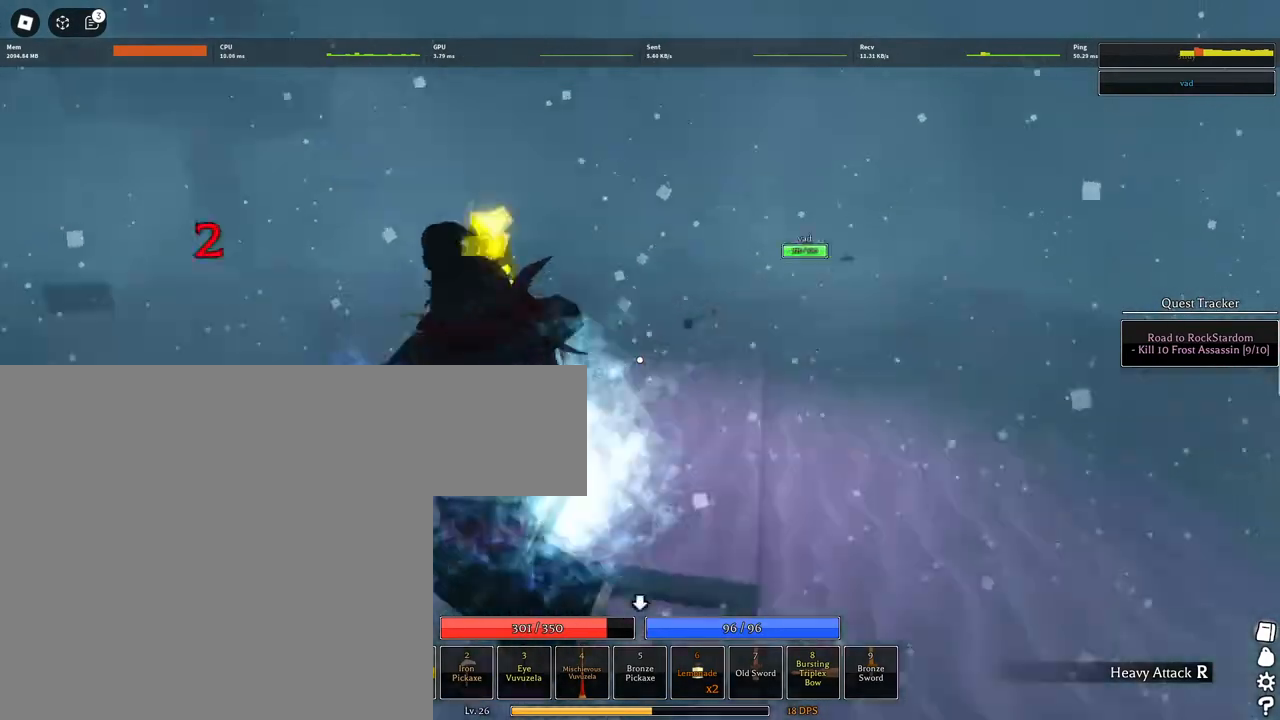
{"keys": ["w"], "mouse": [], "events": [[67, "mouse_wheel", "down"], [200, "a", "up"], [200, "mouse_wheel", "up"]]}
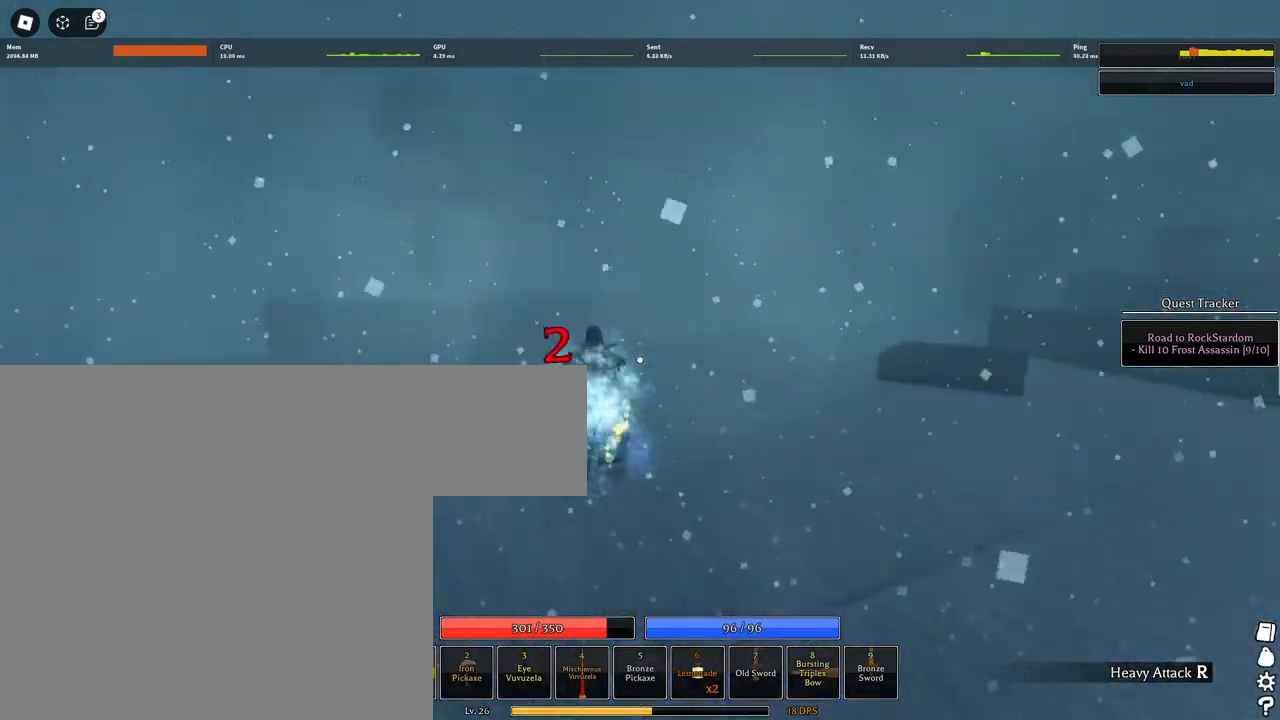
{"keys": ["w"], "mouse": [], "events": []}
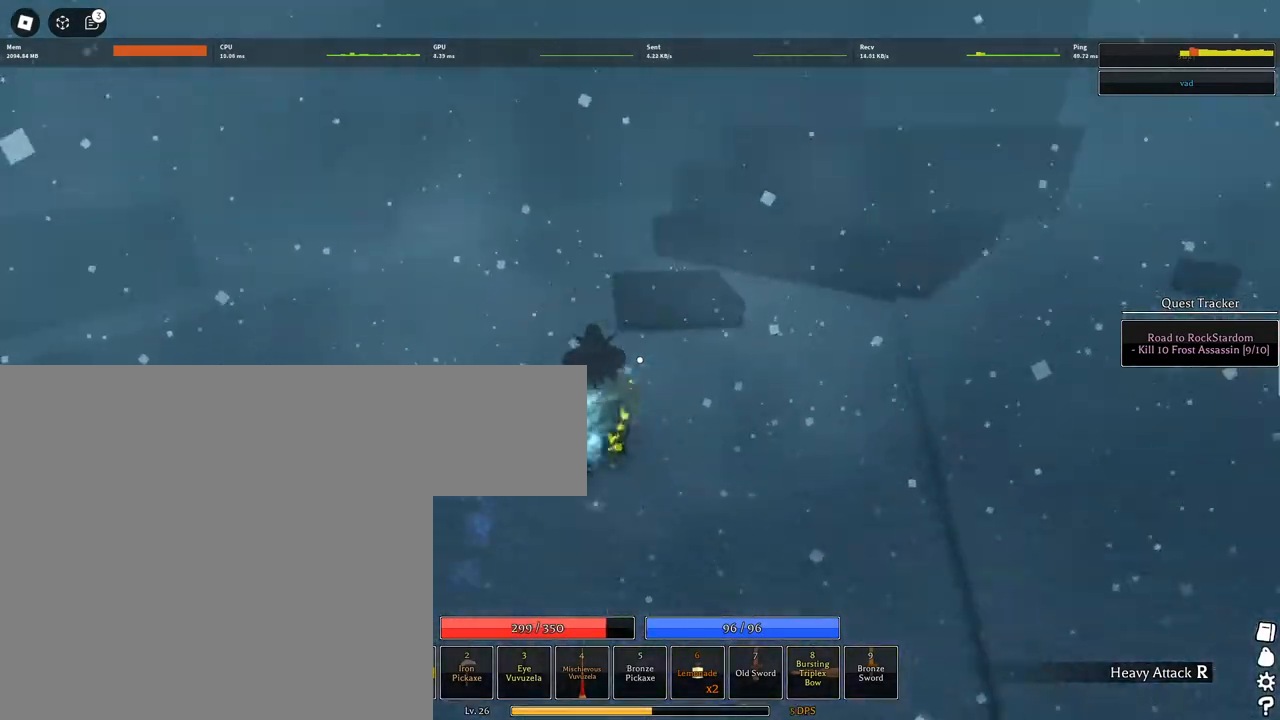
{"keys": ["space", "w"], "mouse": [], "events": [[150, "d", "down"], [333, "space", "down"], [433, "space", "up"], [467, "d", "up"], [467, "space", "down"]]}
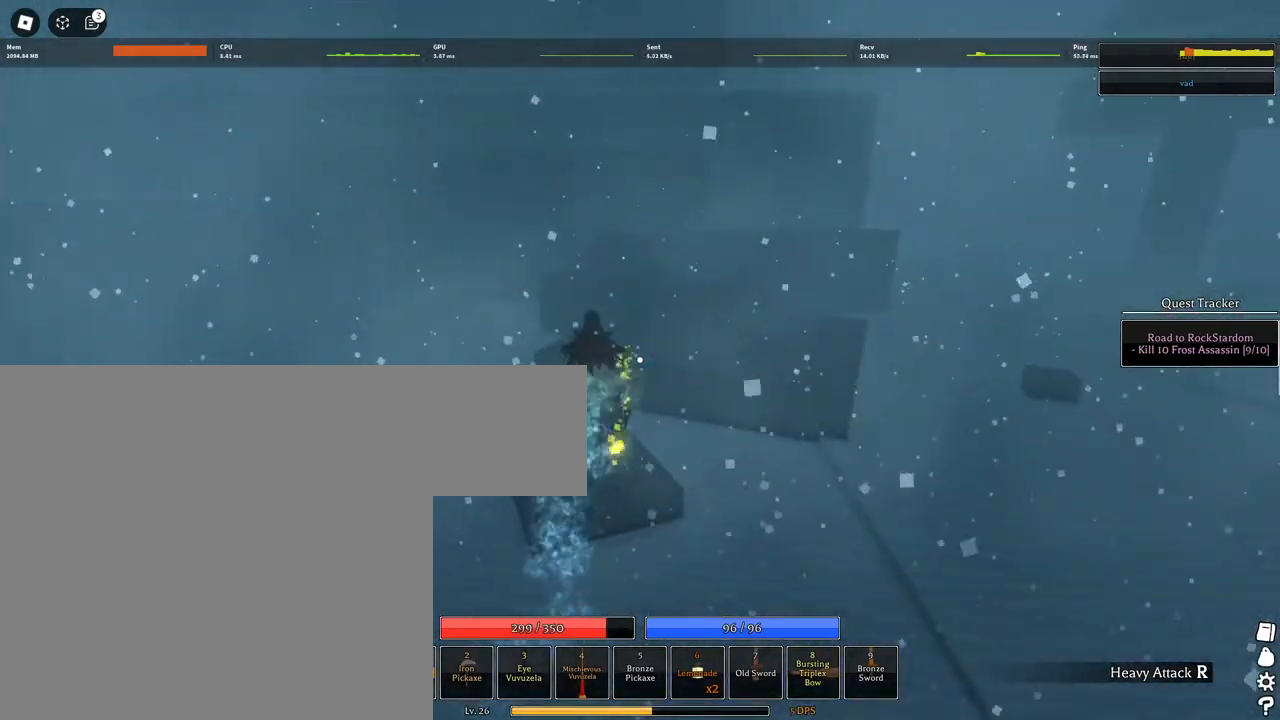
{"keys": ["space", "w"], "mouse": [], "events": [[17, "space", "up"], [117, "space", "down"], [250, "space", "up"], [350, "space", "down"]]}
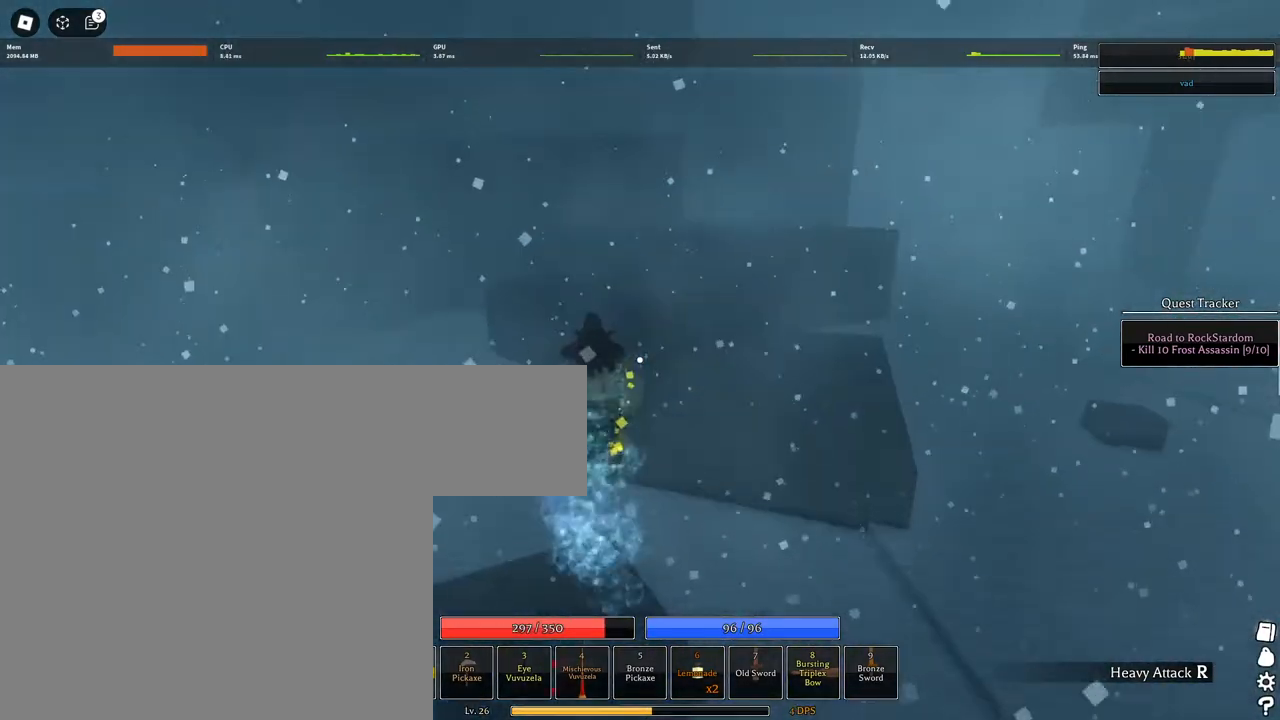
{"keys": ["space", "w"], "mouse": [], "events": []}
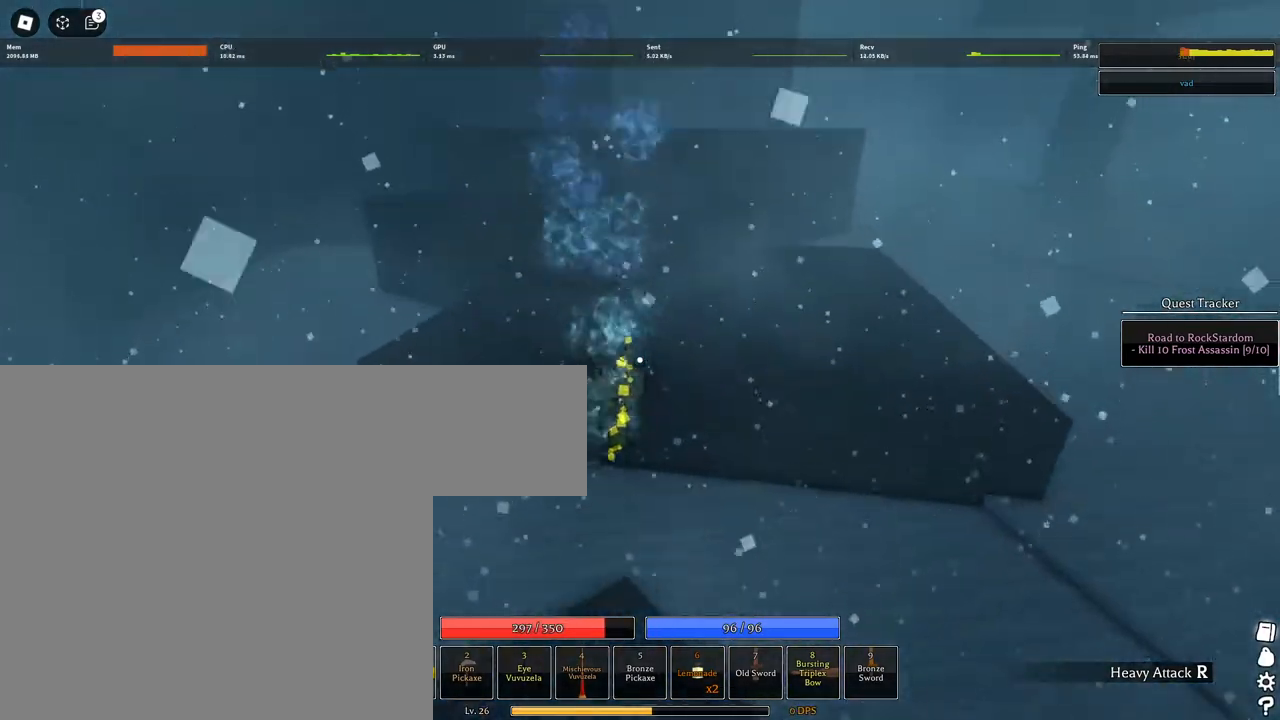
{"keys": ["w"], "mouse": [], "events": [[233, "space", "up"]]}
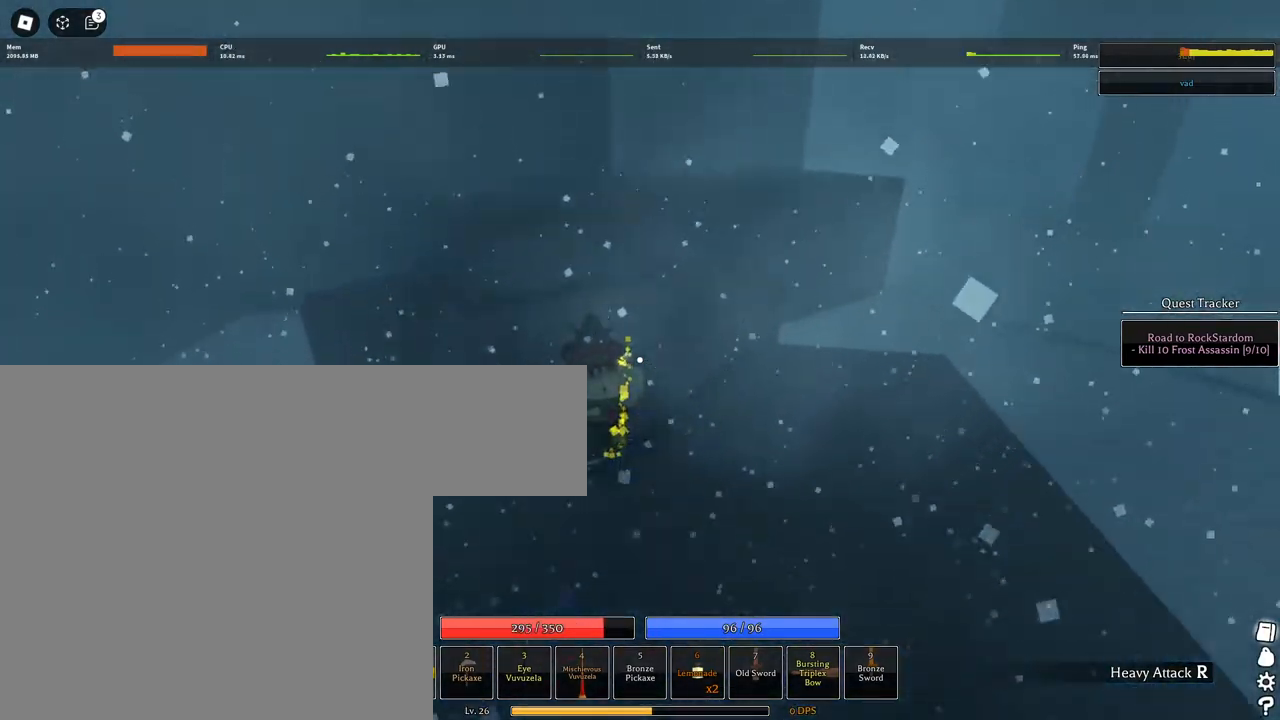
{"keys": ["w"], "mouse": [], "events": [[217, "space", "down"], [400, "space", "up"]]}
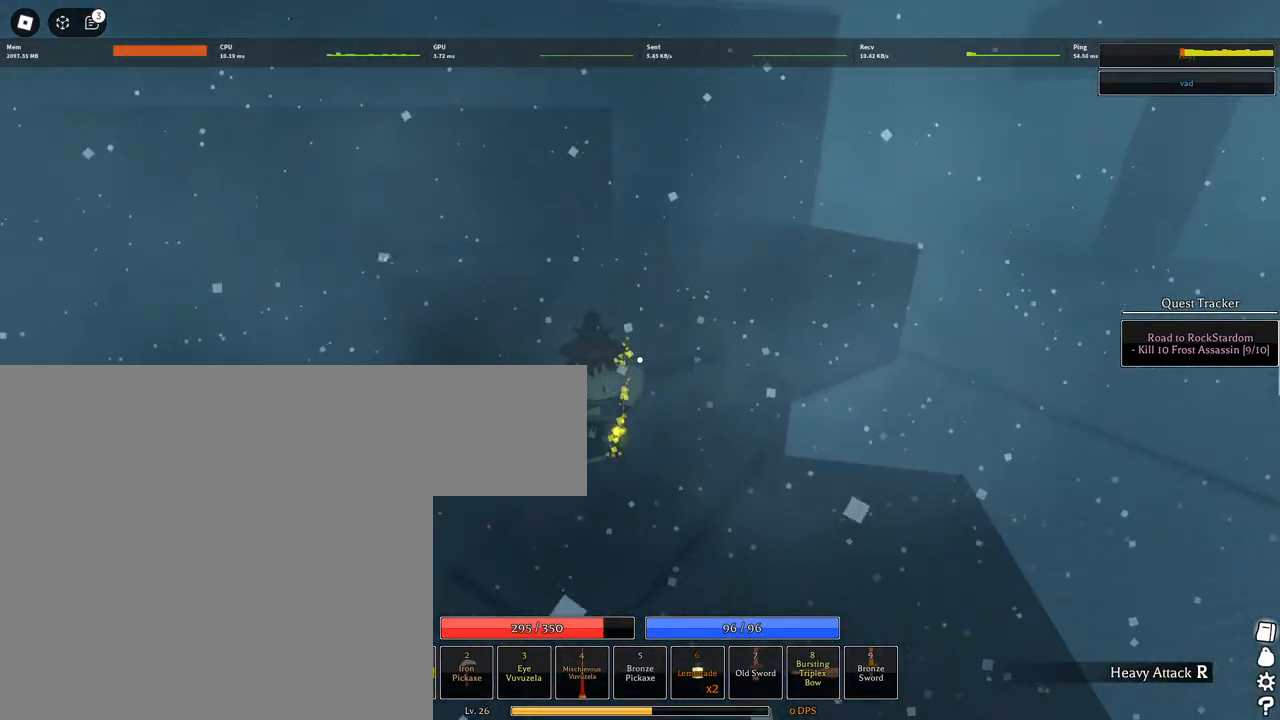
{"keys": ["q", "space", "w"], "mouse": [], "events": [[317, "q", "down"], [417, "q", "up"], [500, "q", "down"], [500, "space", "down"]]}
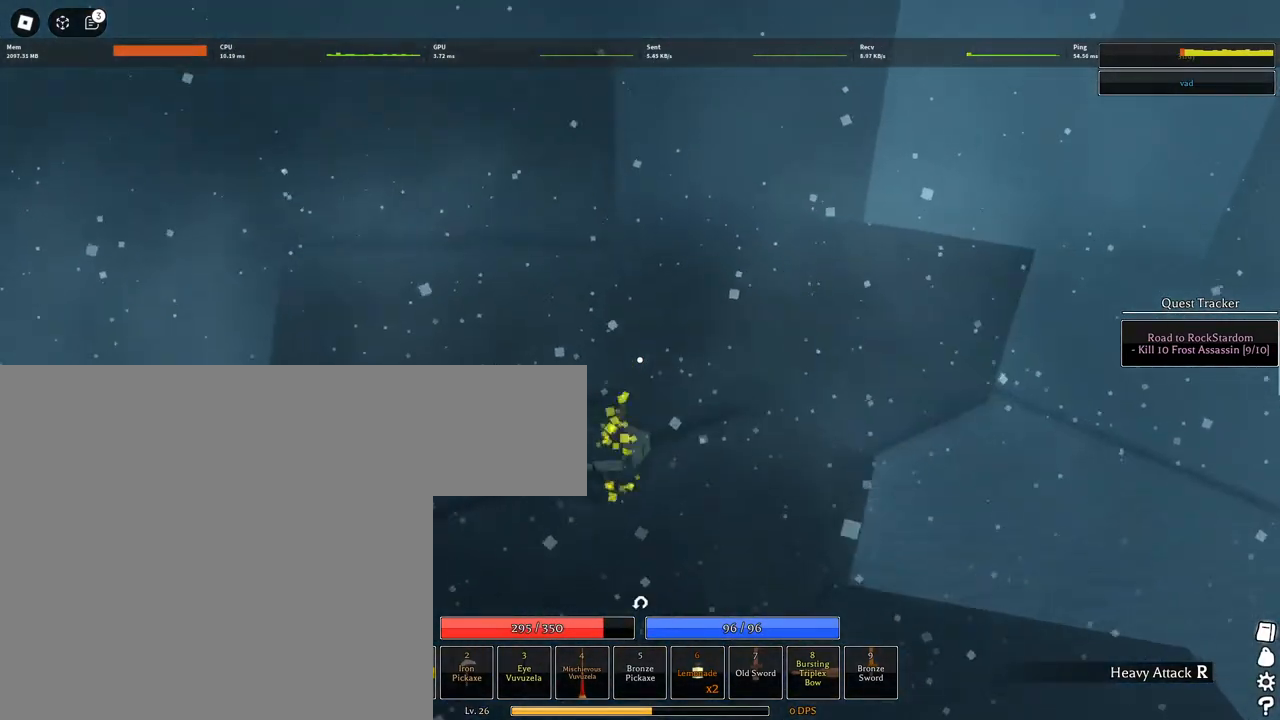
{"keys": ["w"], "mouse": [], "events": [[100, "q", "up"], [150, "space", "up"], [200, "space", "down"], [333, "space", "up"]]}
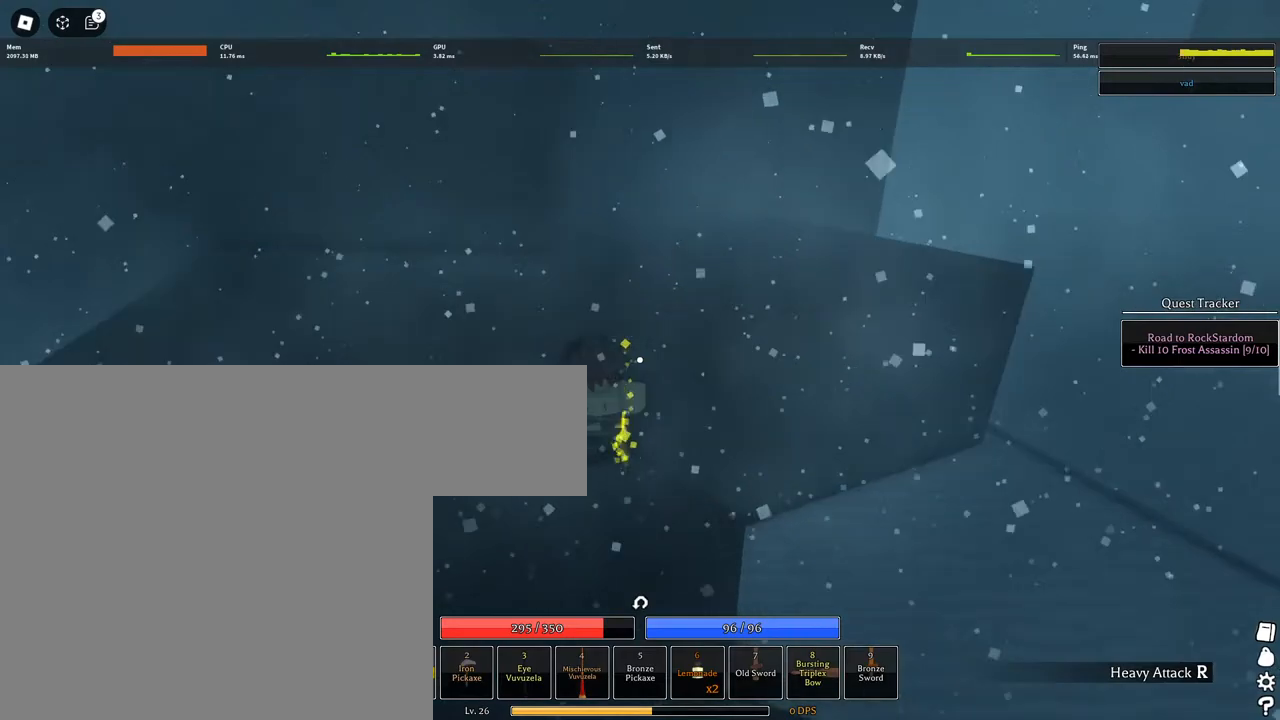
{"keys": ["w"], "mouse": [], "events": [[67, "space", "down"], [167, "space", "up"], [250, "space", "down"], [350, "space", "up"]]}
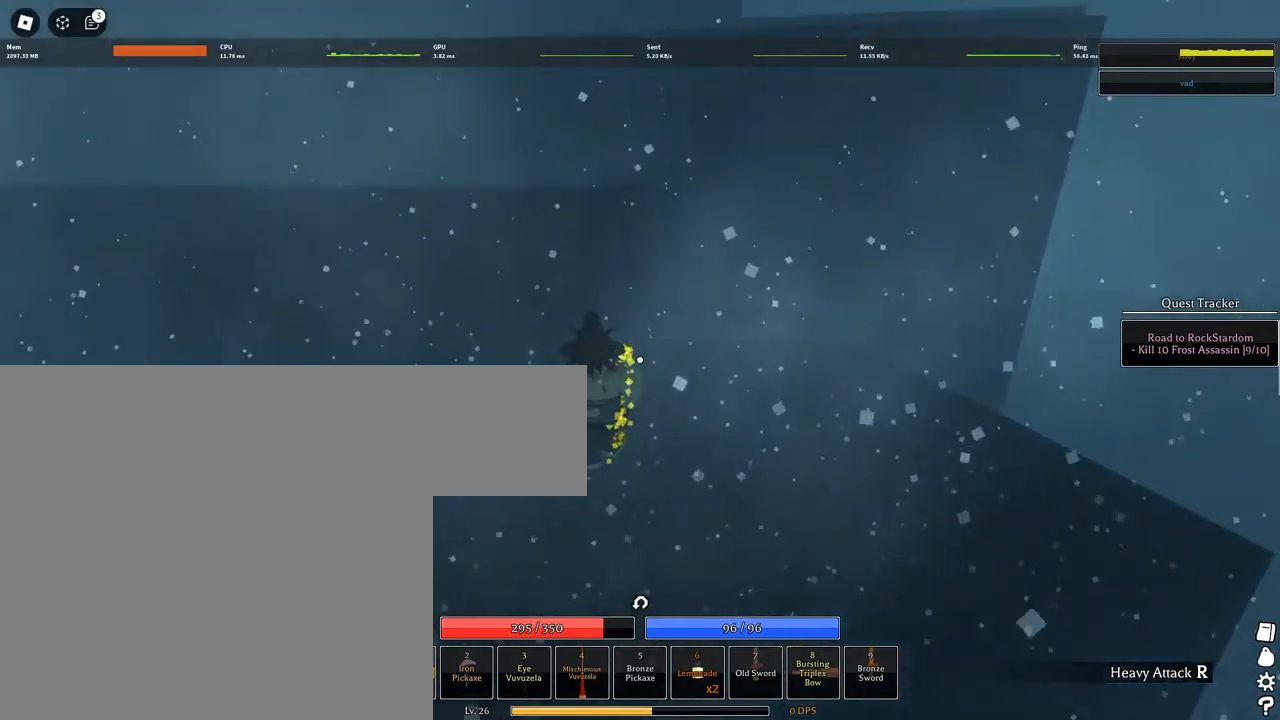
{"keys": ["space", "w"], "mouse": [], "events": [[183, "space", "down"], [267, "space", "up"], [317, "w", "up"], [367, "space", "down"], [417, "space", "up"], [500, "space", "down"], [500, "w", "down"]]}
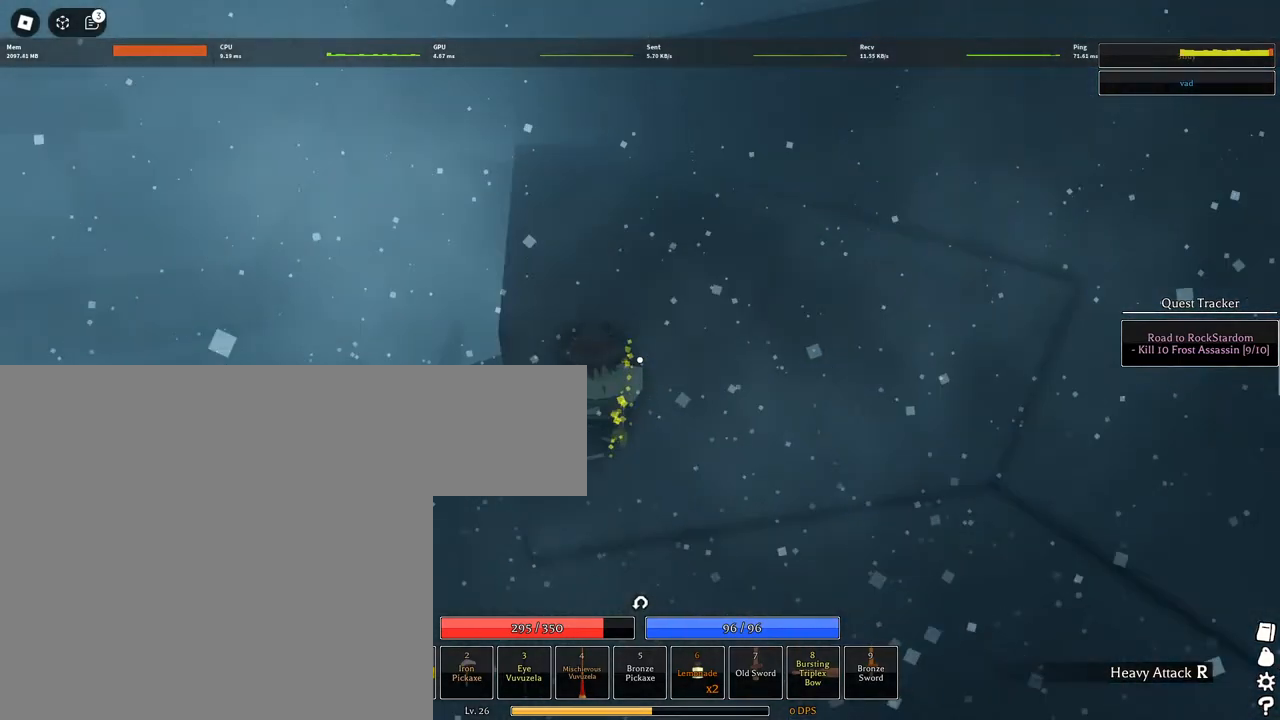
{"keys": ["w"], "mouse": [], "events": [[50, "space", "up"], [150, "space", "down"], [200, "space", "up"], [283, "space", "down"], [383, "space", "up"]]}
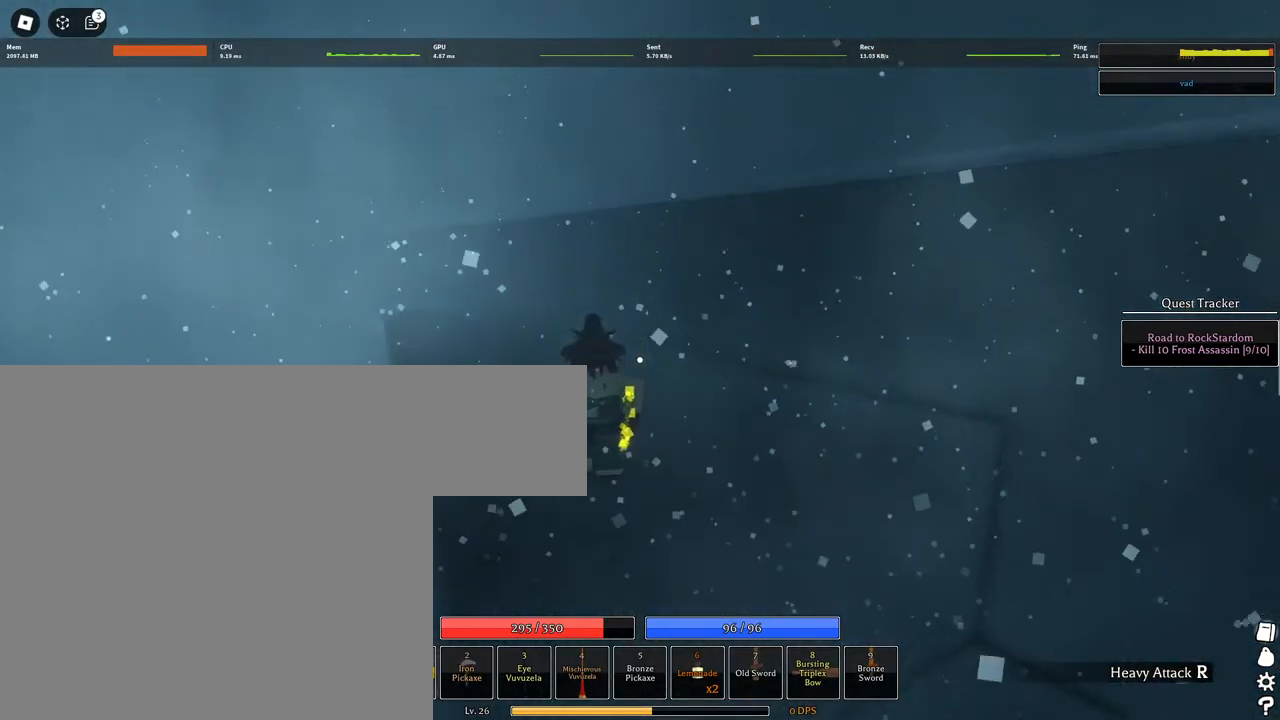
{"keys": ["shift", "w"], "mouse": ["wheel"], "events": [[250, "shift", "down"], [400, "shift", "up"], [433, "mouse_wheel", "down"], [433, "shift", "down"]]}
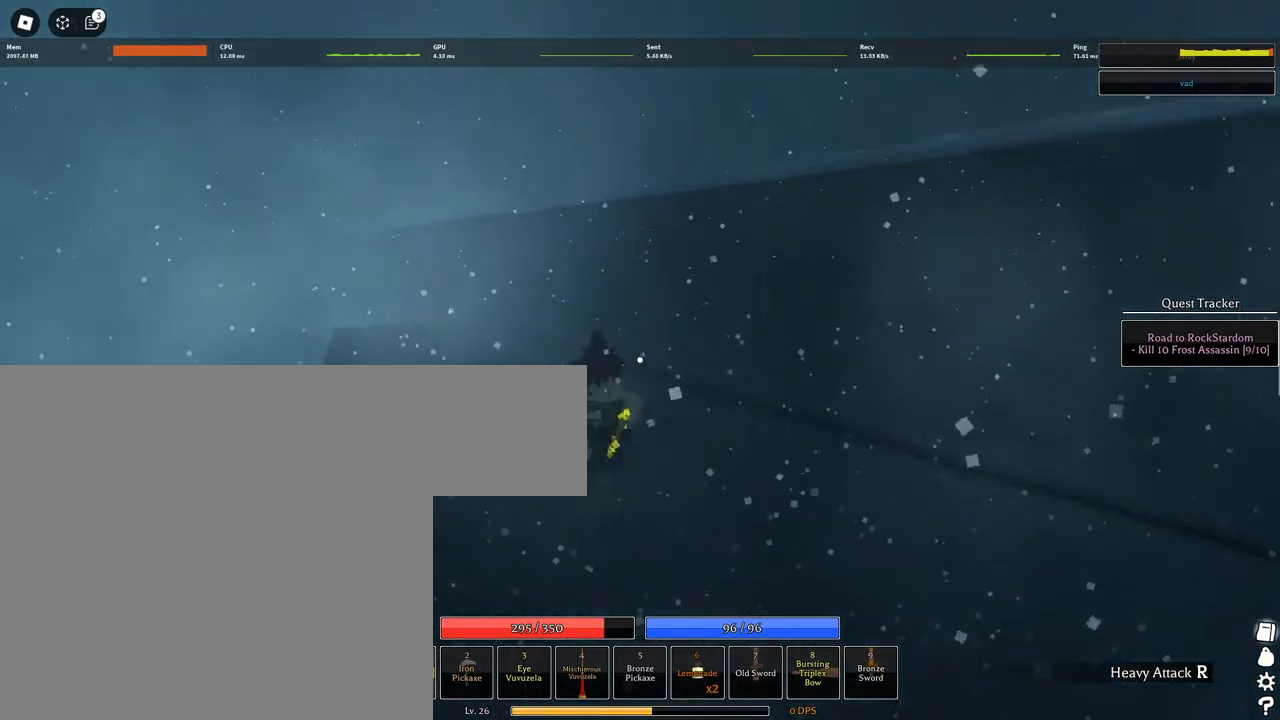
{"keys": ["a", "space", "w"], "mouse": [], "events": [[83, "mouse_wheel", "up"], [83, "shift", "up"], [167, "a", "down"], [367, "space", "down"], [417, "space", "up"], [500, "space", "down"]]}
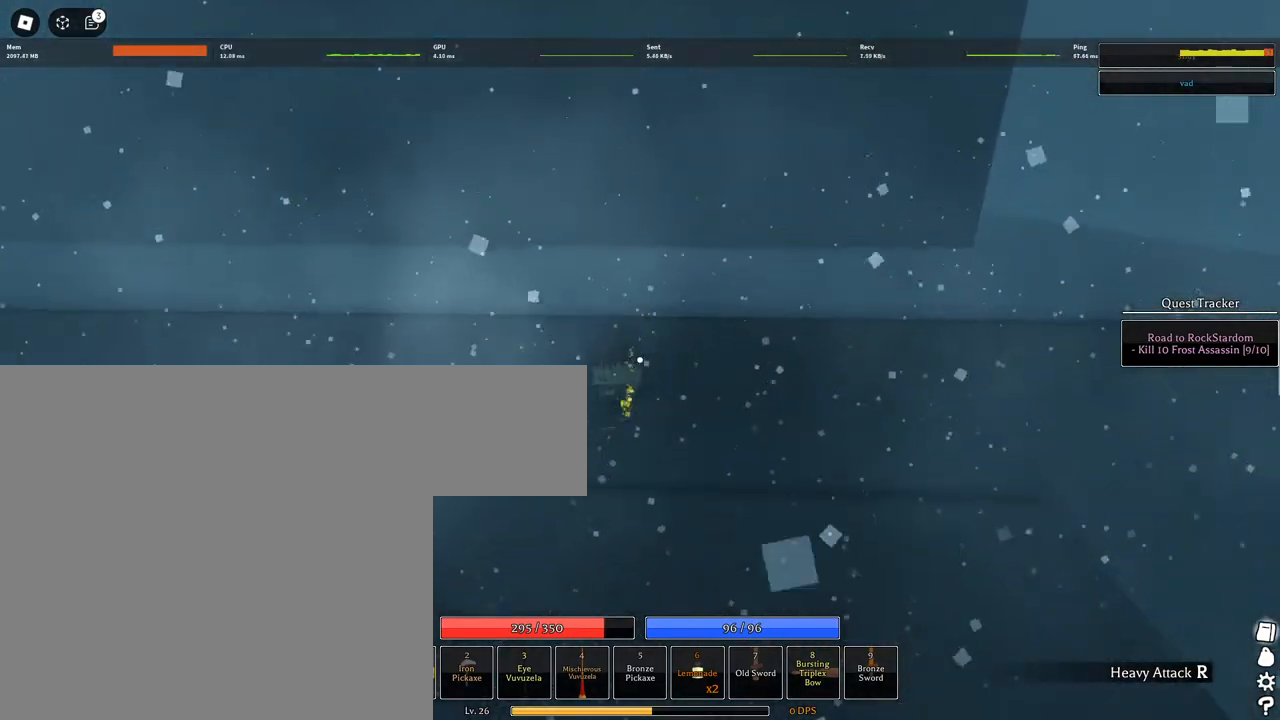
{"keys": ["a", "space", "w"], "mouse": [], "events": [[100, "space", "up"], [183, "space", "down"], [250, "space", "up"], [283, "space", "down"]]}
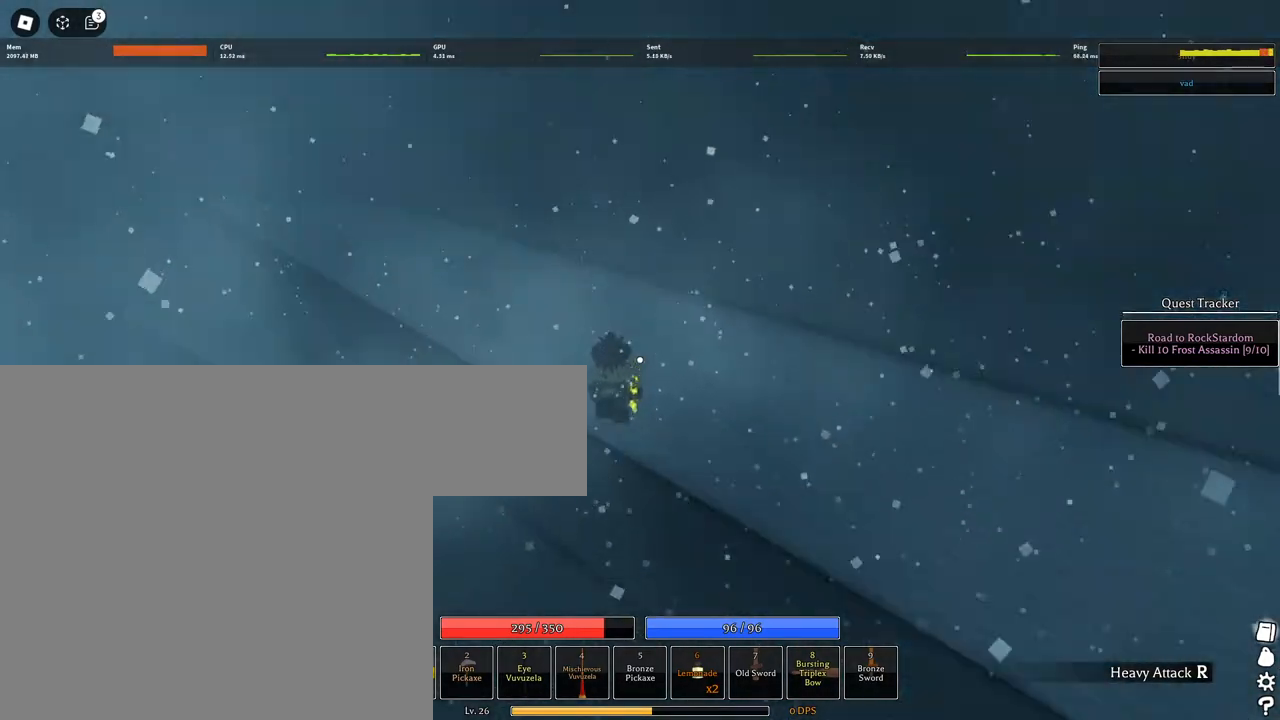
{"keys": ["space", "w"], "mouse": [], "events": [[17, "a", "up"], [250, "q", "down"], [350, "q", "up"], [400, "q", "down"], [483, "q", "up"]]}